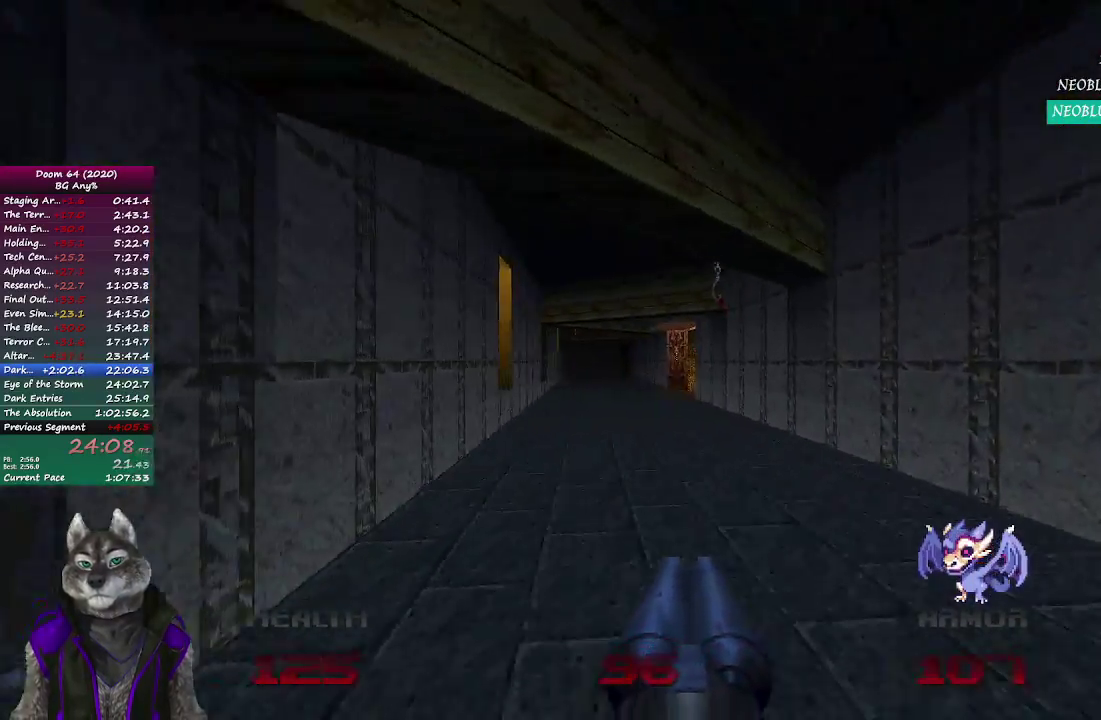
Gameplay with a controller (PlayStation layout); each line is a JSON object with the inputs held at the frame after it. "events" lists button and stick changes between this image and that frame as [ms after this image, input, new state], when the widget could be followed in between. Not read: L2 R2.
{"buttons": [], "left_stick": "up", "right_stick": "center", "events": []}
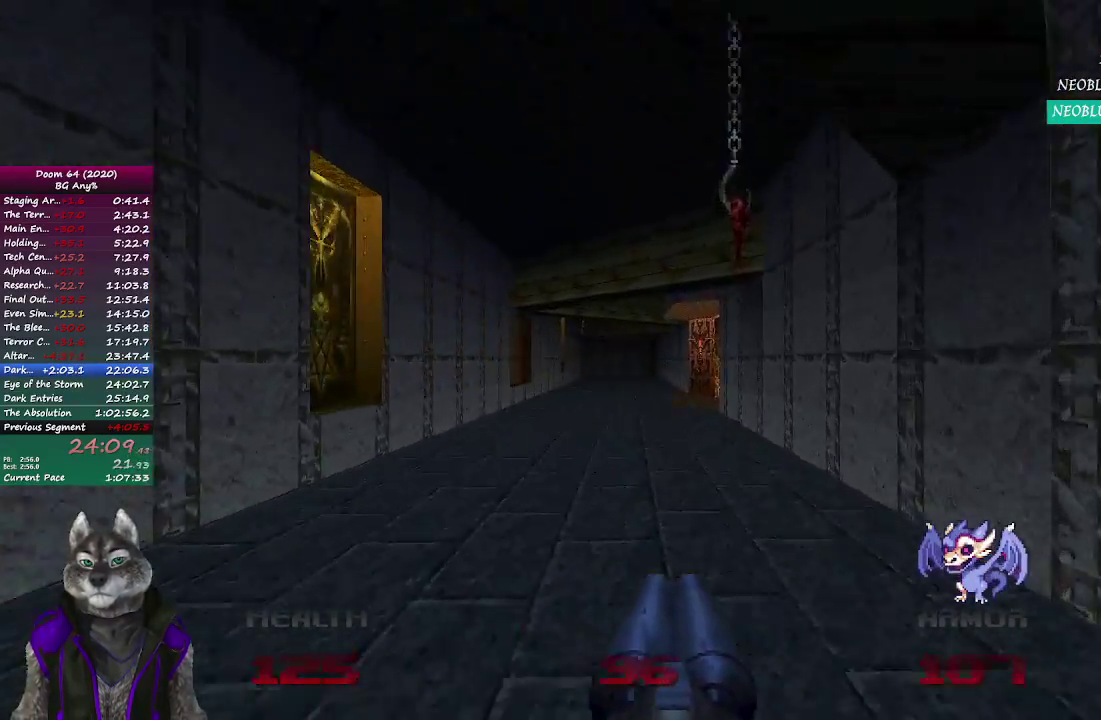
{"buttons": [], "left_stick": "up", "right_stick": "center", "events": []}
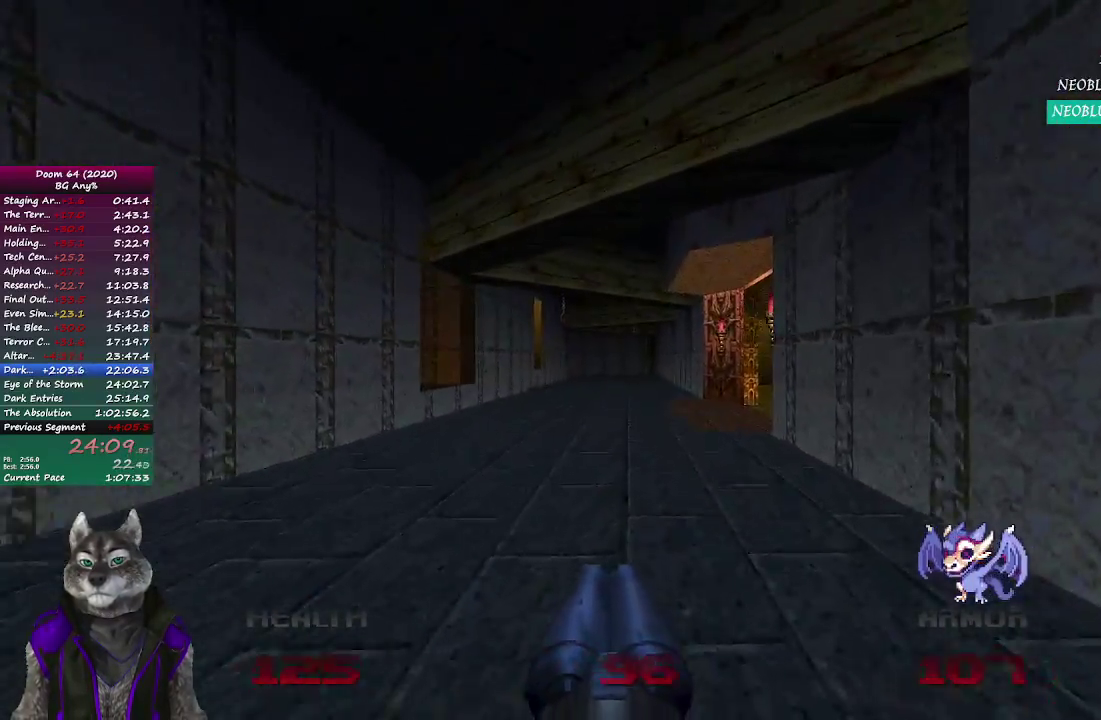
{"buttons": [], "left_stick": "up", "right_stick": "right", "events": [[450, "right_stick", "right"]]}
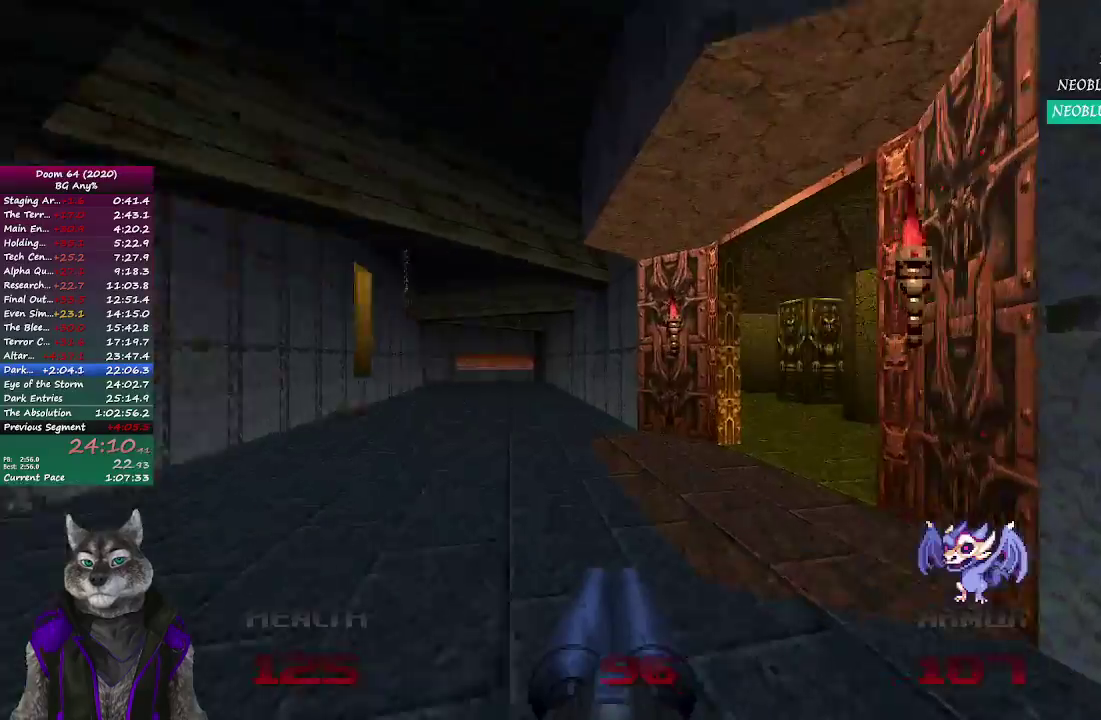
{"buttons": [], "left_stick": "up", "right_stick": "right", "events": []}
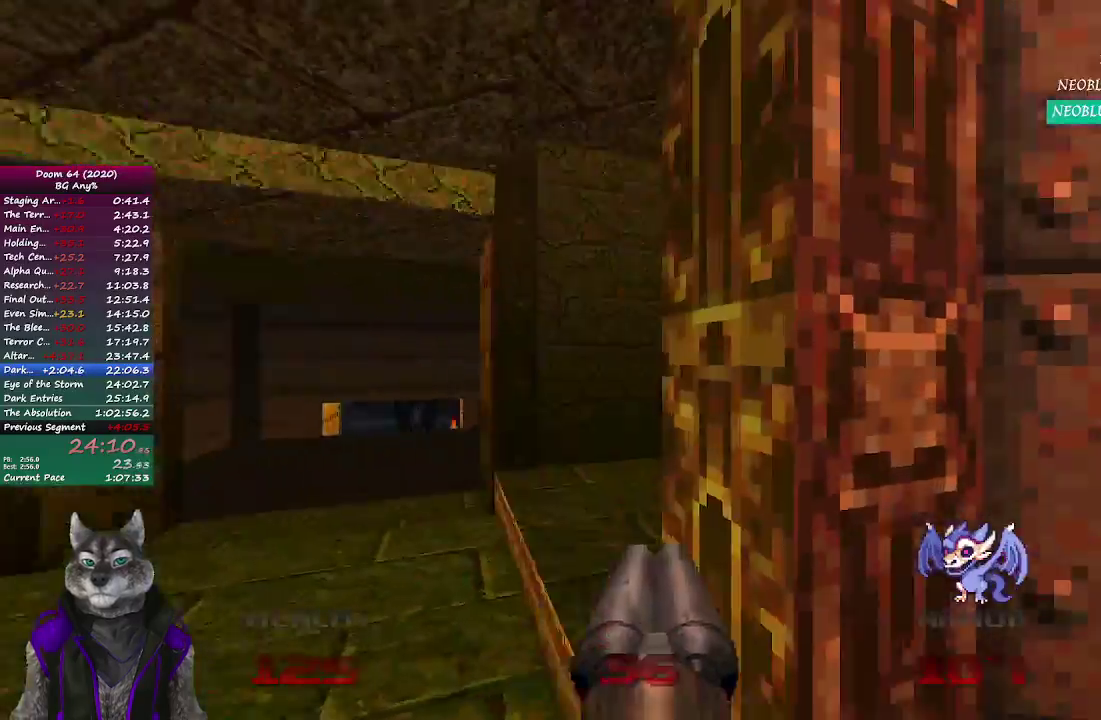
{"buttons": [], "left_stick": "up", "right_stick": "center", "events": [[250, "right_stick", "center"]]}
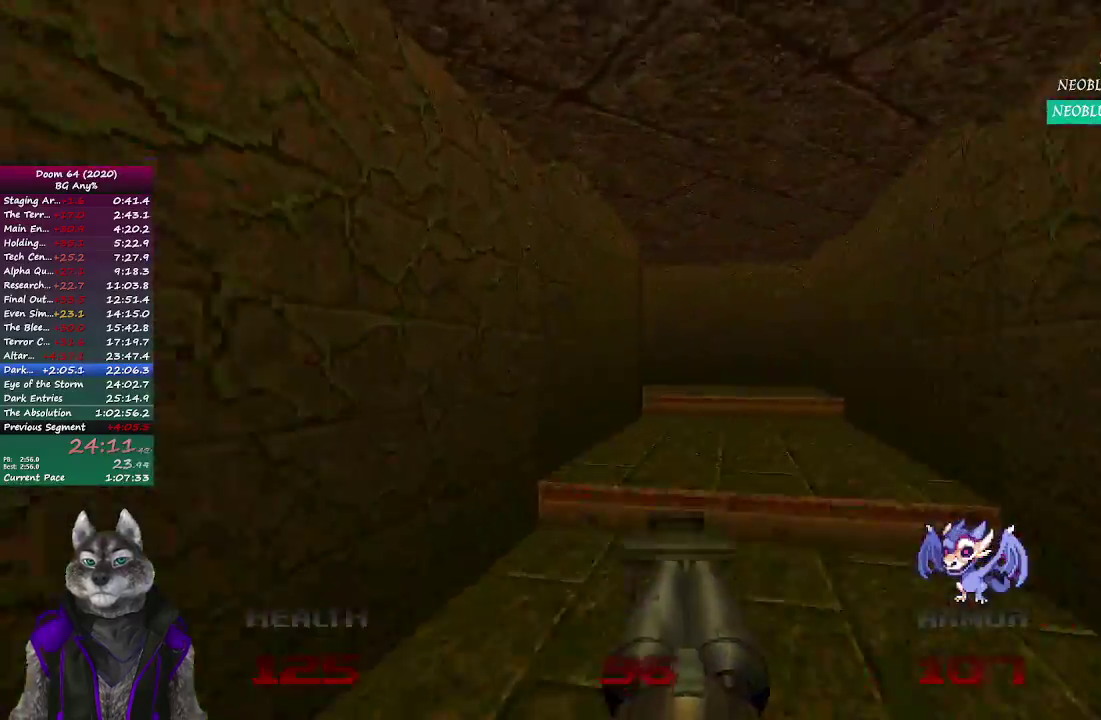
{"buttons": [], "left_stick": "up-right", "right_stick": "left", "events": [[467, "left_stick", "up-right"], [467, "right_stick", "left"]]}
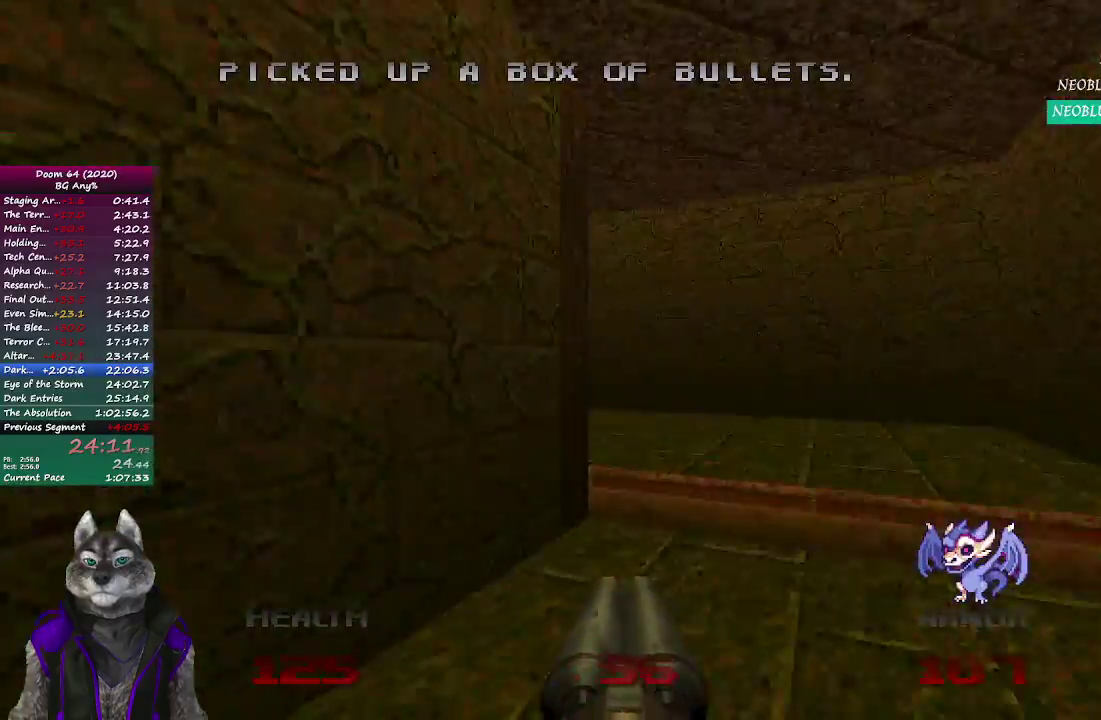
{"buttons": [], "left_stick": "up", "right_stick": "center", "events": [[283, "left_stick", "up"], [283, "right_stick", "center"]]}
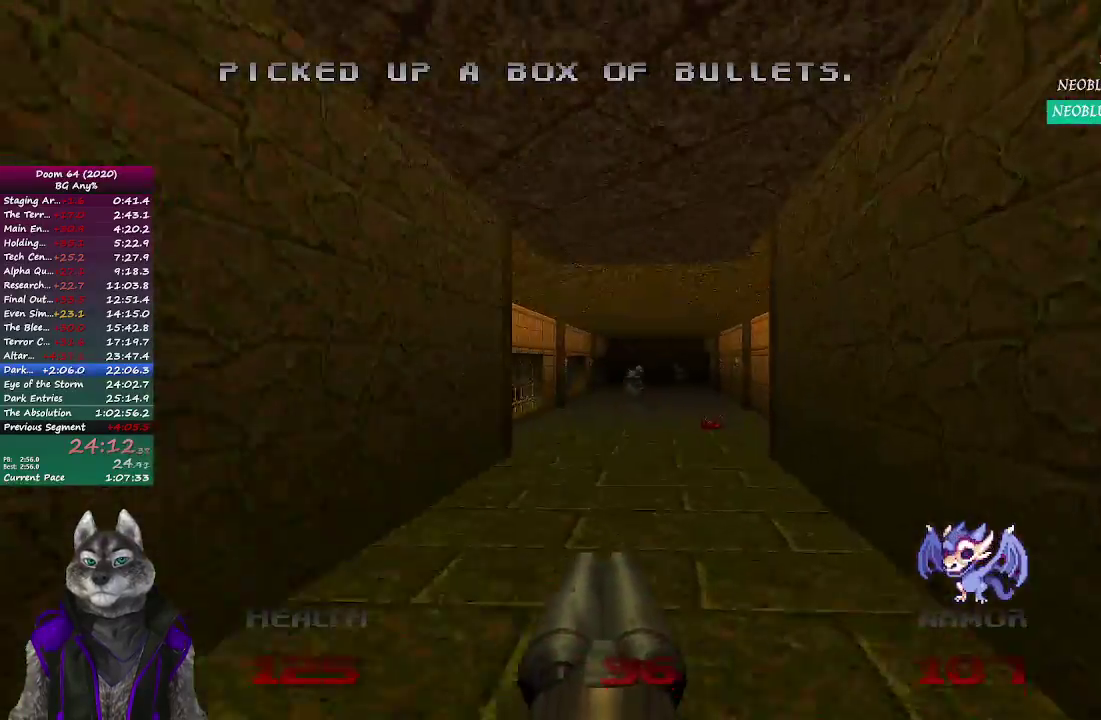
{"buttons": [], "left_stick": "up", "right_stick": "right", "events": [[433, "right_stick", "right"]]}
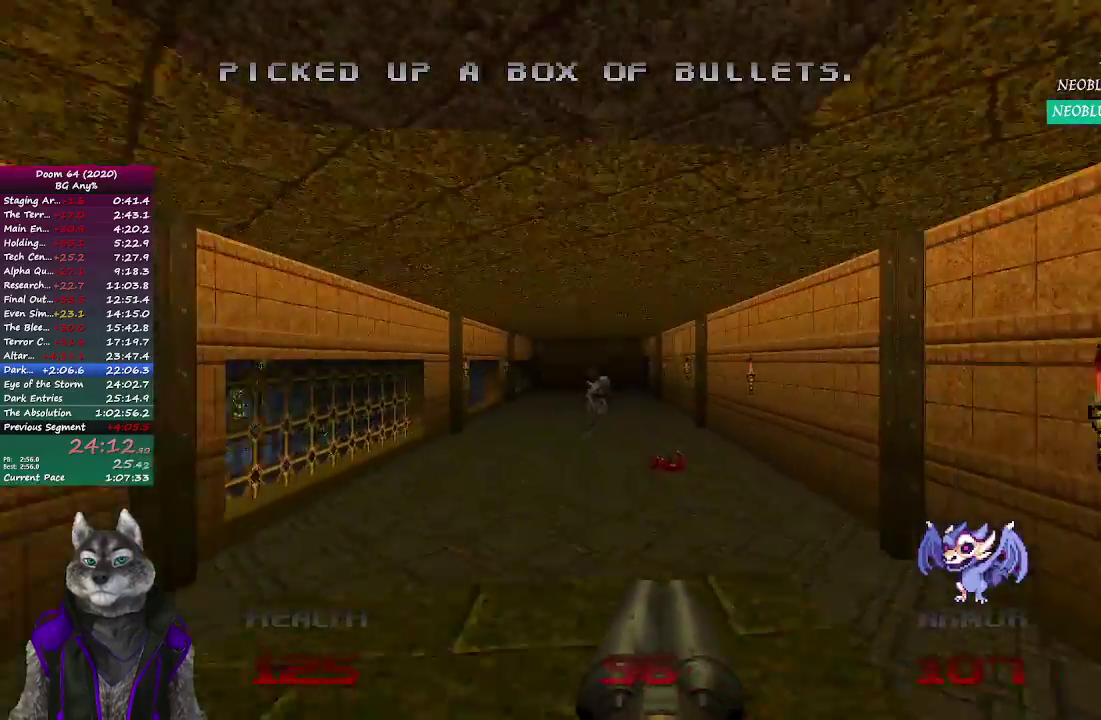
{"buttons": [], "left_stick": "up", "right_stick": "center", "events": [[33, "right_stick", "center"], [167, "left_stick", "up-left"], [200, "right_stick", "left"], [333, "left_stick", "up"], [350, "right_stick", "center"]]}
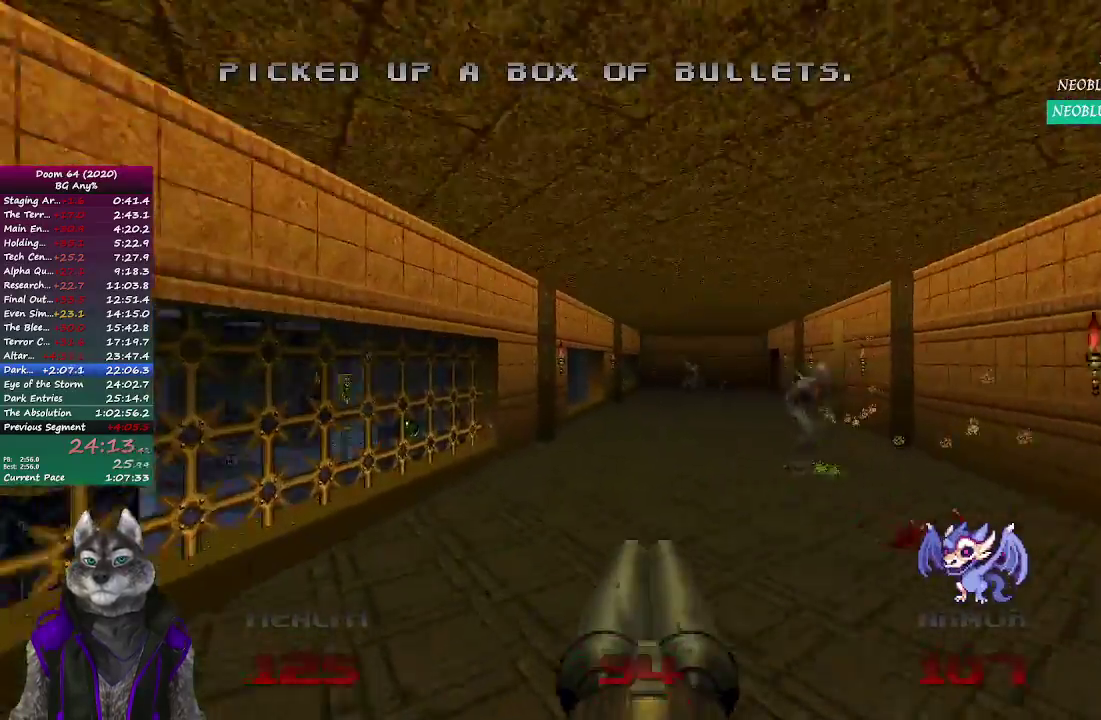
{"buttons": [], "left_stick": "up", "right_stick": "center", "events": []}
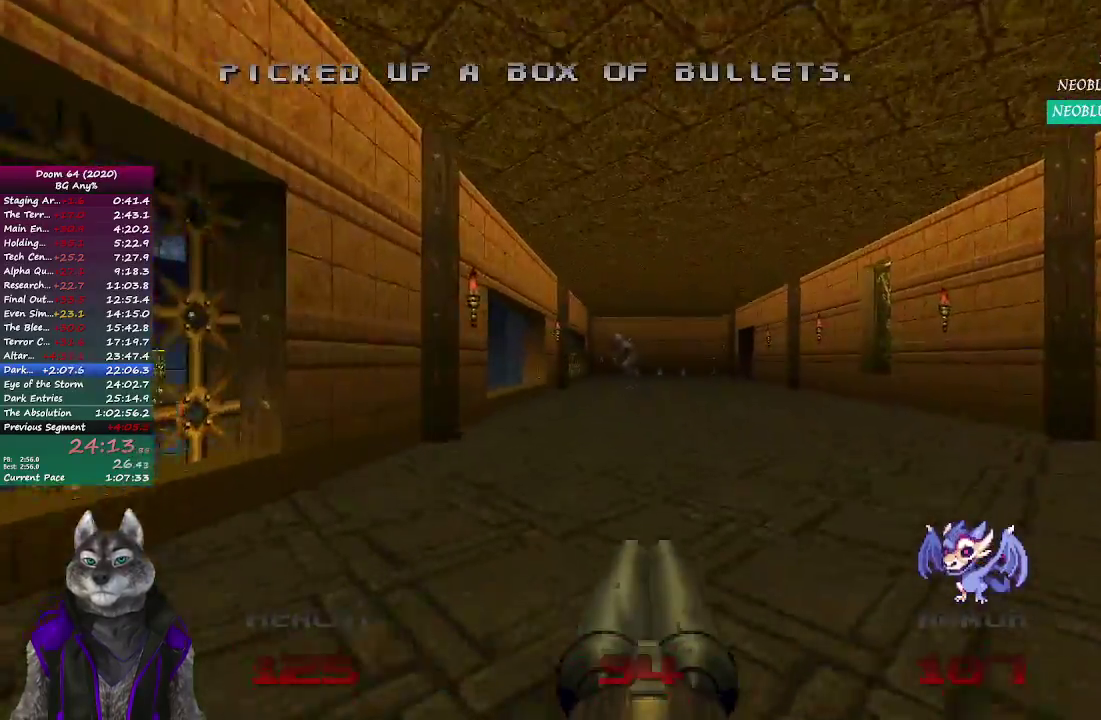
{"buttons": [], "left_stick": "up", "right_stick": "center", "events": []}
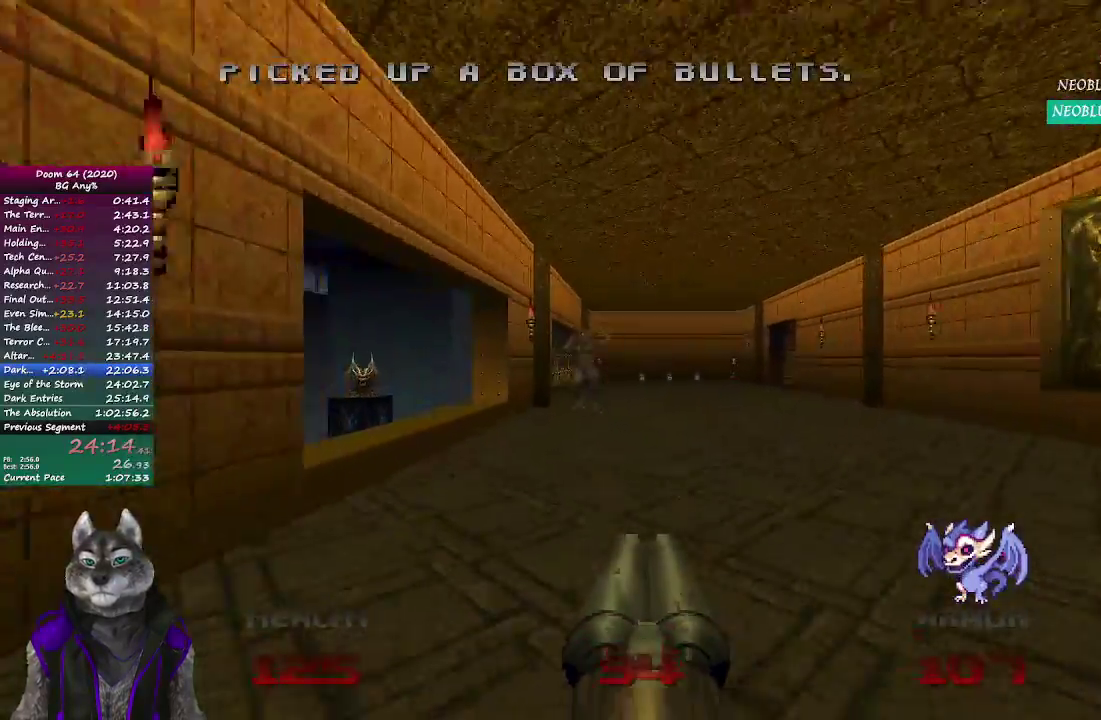
{"buttons": [], "left_stick": "up", "right_stick": "right", "events": [[433, "right_stick", "right"]]}
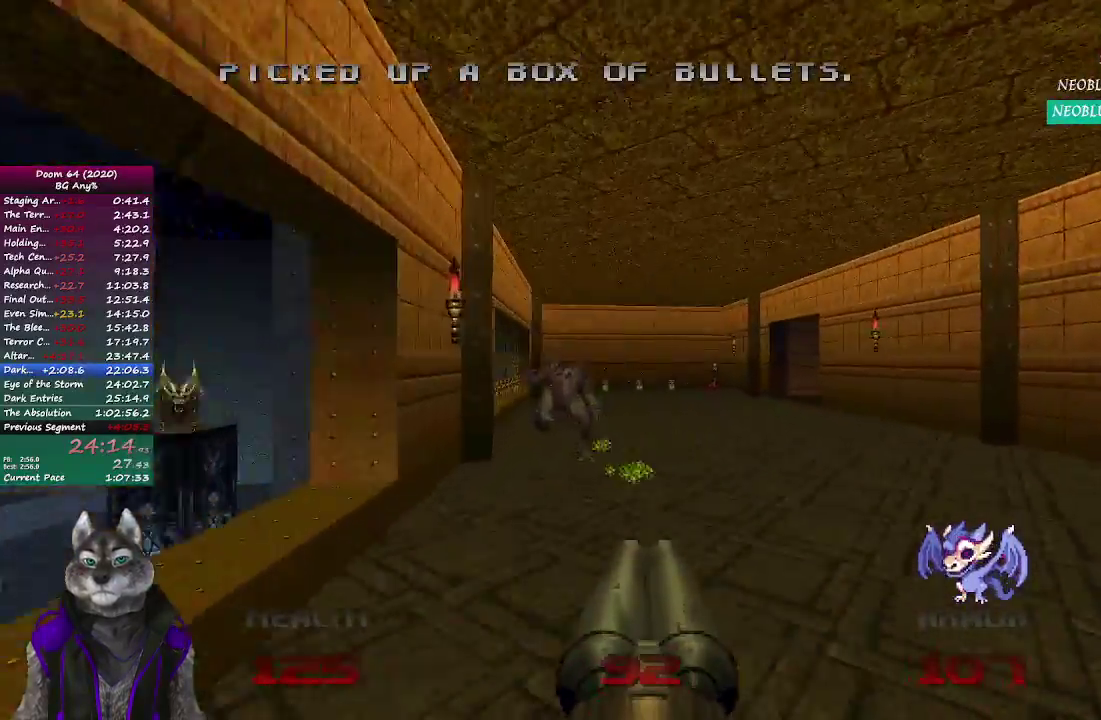
{"buttons": [], "left_stick": "up", "right_stick": "center", "events": [[100, "right_stick", "center"]]}
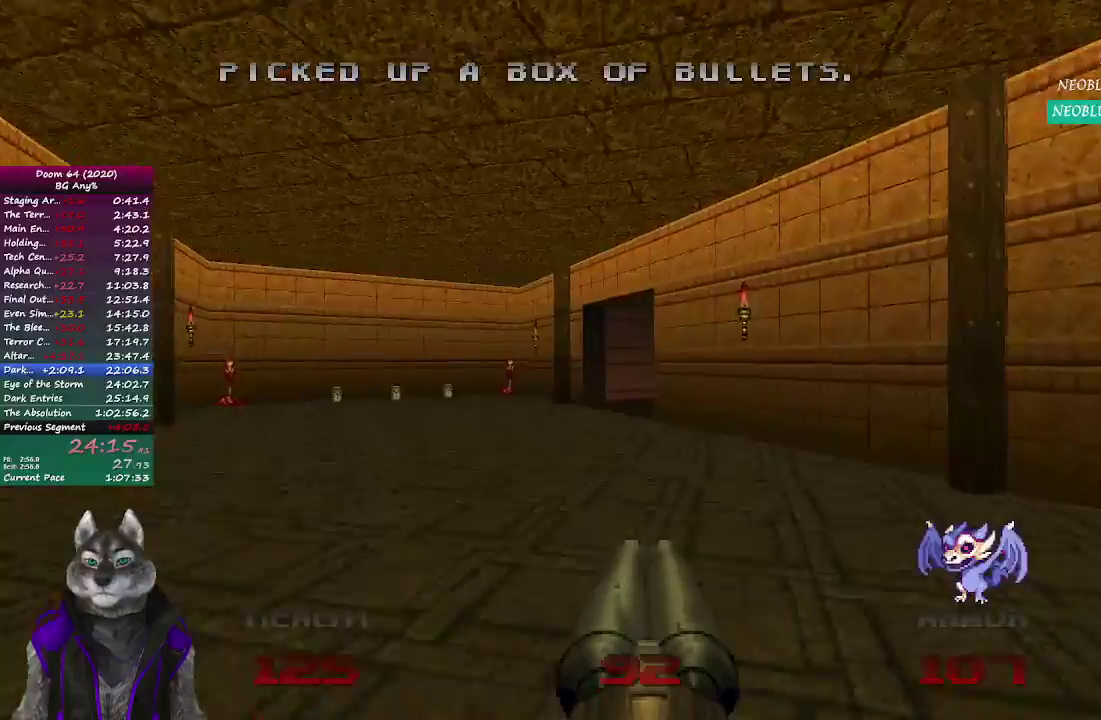
{"buttons": [], "left_stick": "up", "right_stick": "center", "events": []}
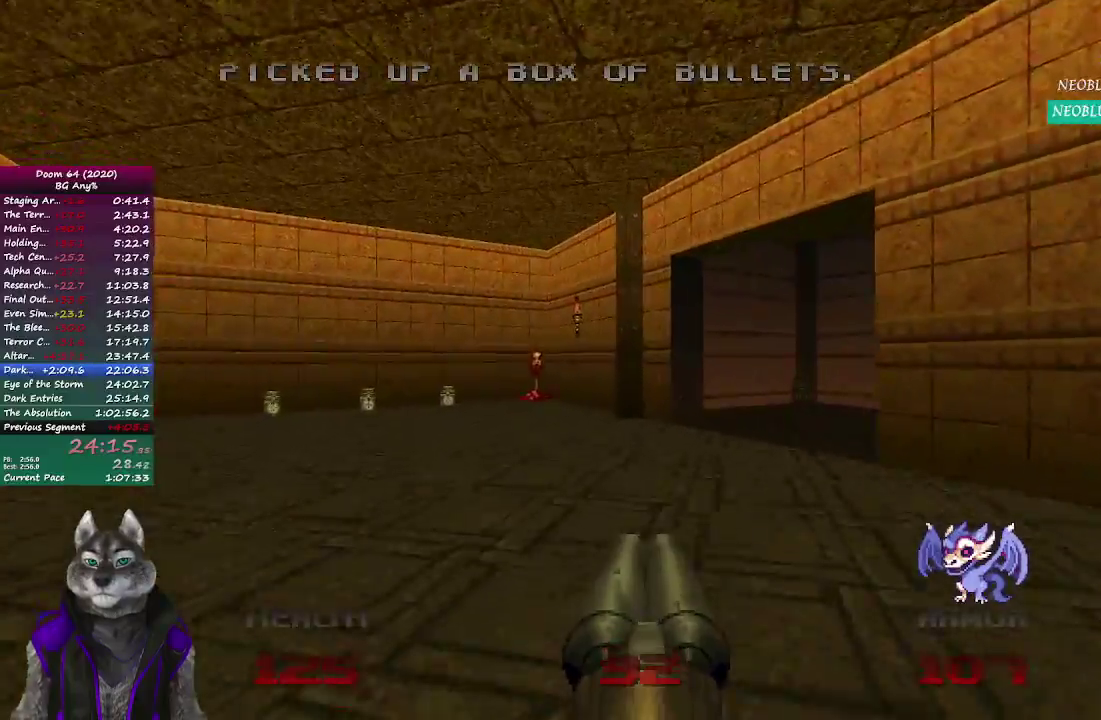
{"buttons": [], "left_stick": "up", "right_stick": "right", "events": [[233, "right_stick", "down-right"], [317, "right_stick", "right"]]}
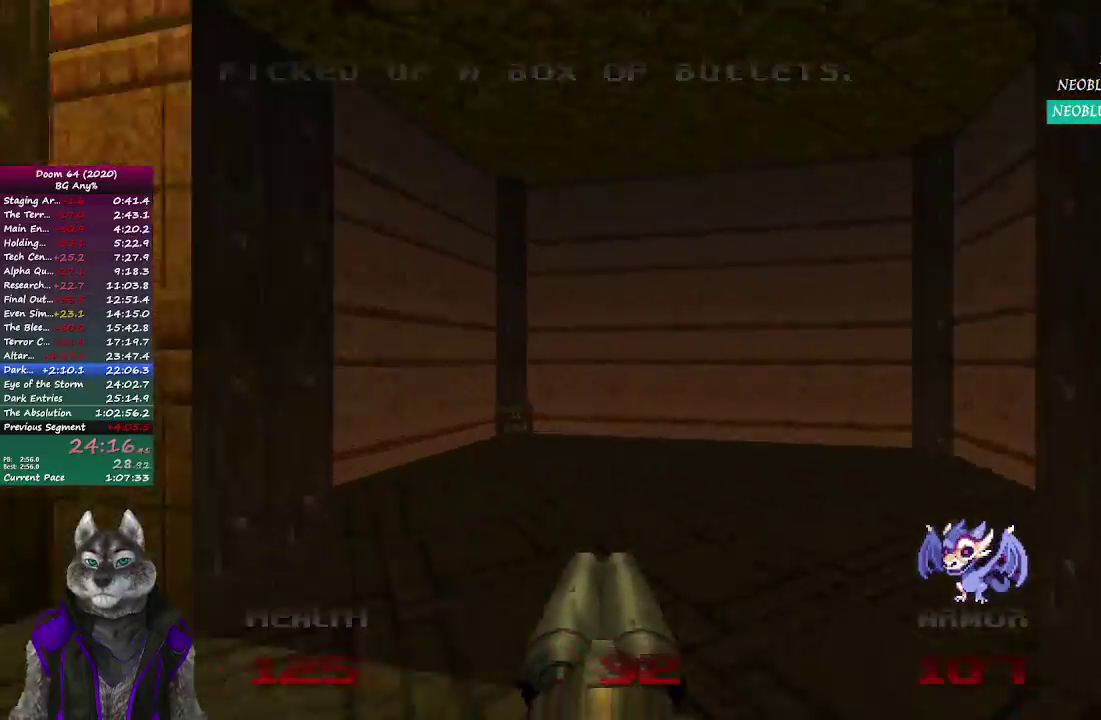
{"buttons": [], "left_stick": "center", "right_stick": "center", "events": [[183, "right_stick", "center"], [283, "left_stick", "center"]]}
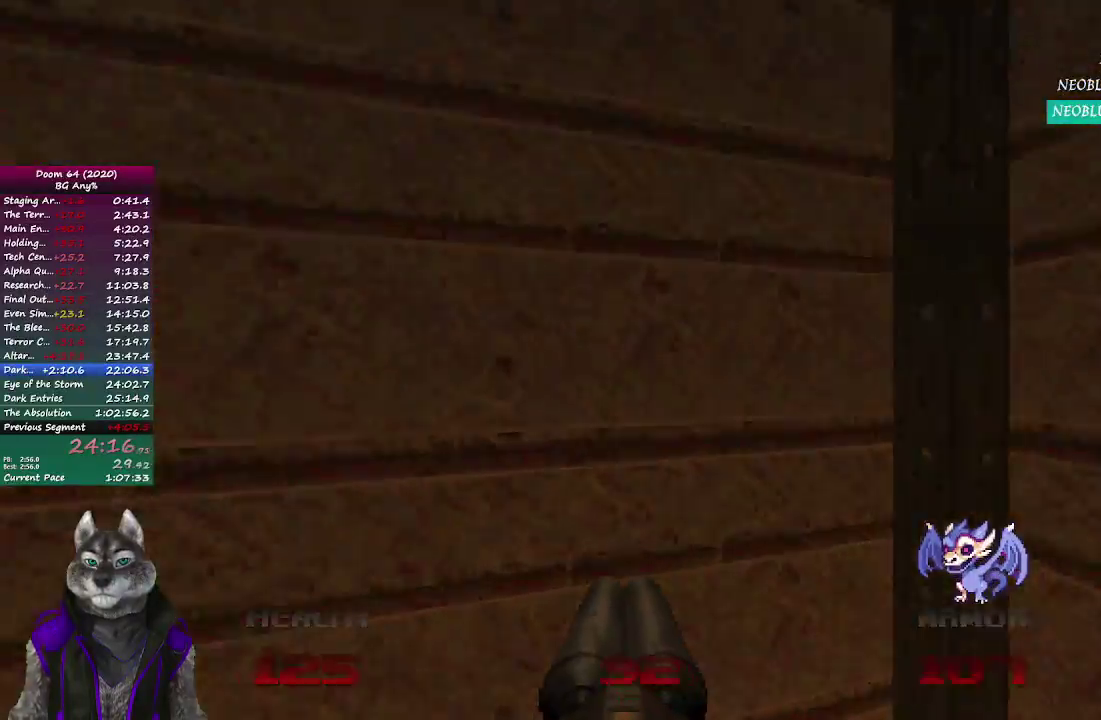
{"buttons": [], "left_stick": "up", "right_stick": "center"}
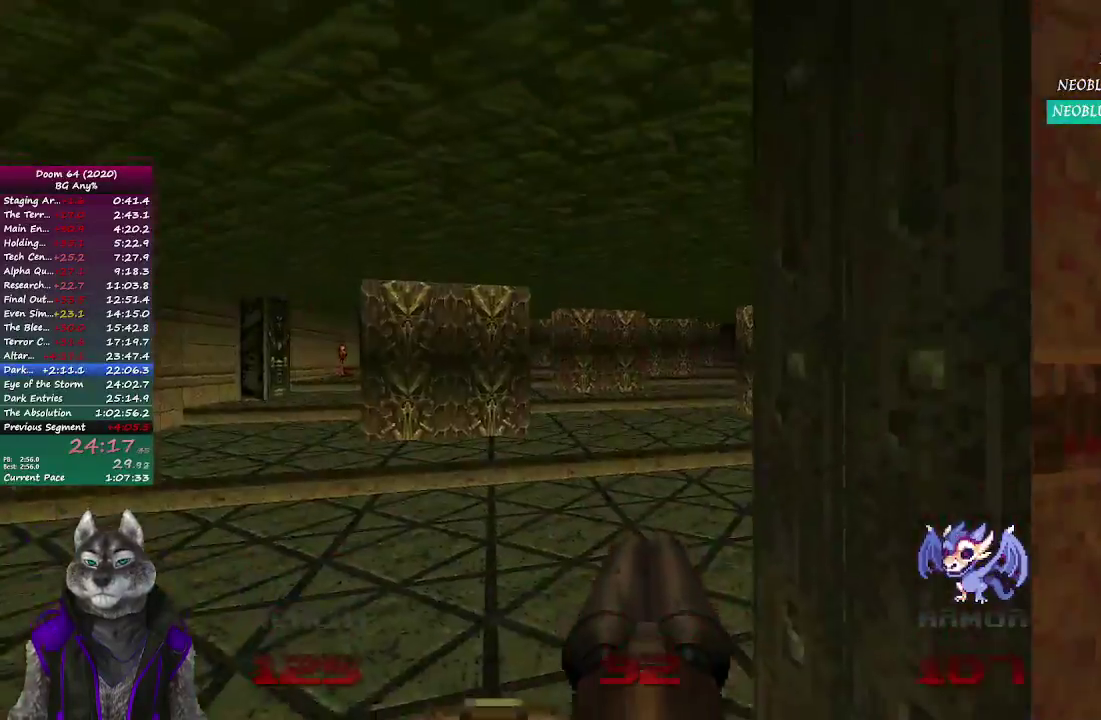
{"buttons": [], "left_stick": "up", "right_stick": "right", "events": [[183, "left_stick", "up-left"], [283, "right_stick", "right"], [317, "left_stick", "up"]]}
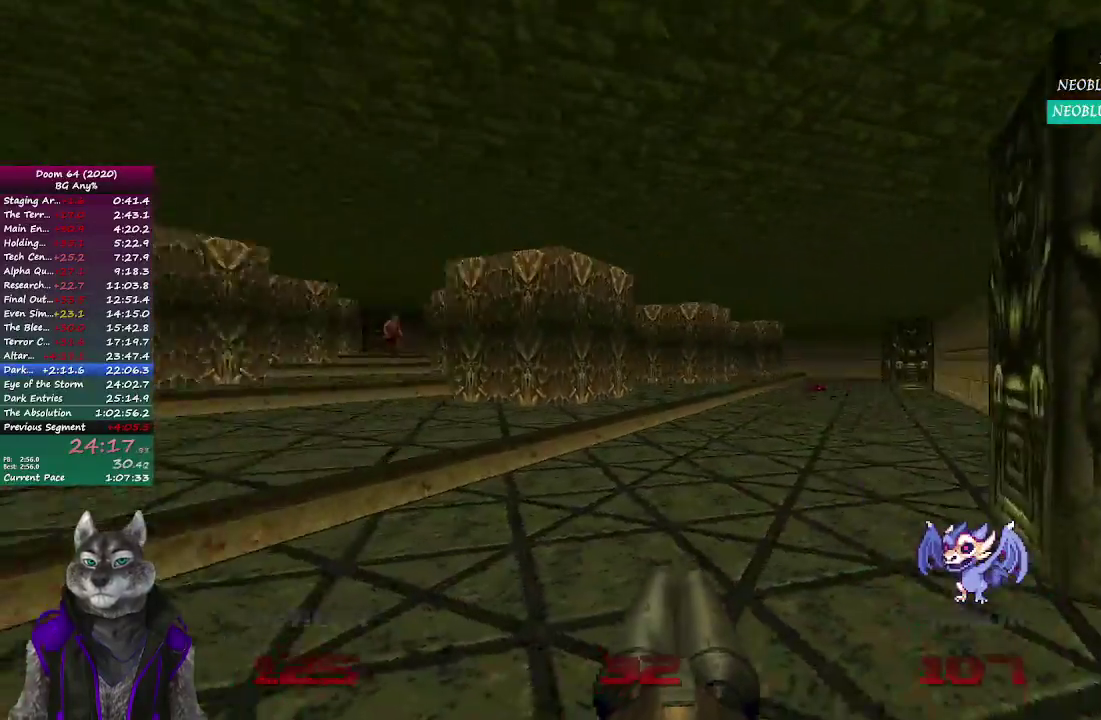
{"buttons": [], "left_stick": "up", "right_stick": "center", "events": [[33, "right_stick", "up-right"], [217, "right_stick", "center"]]}
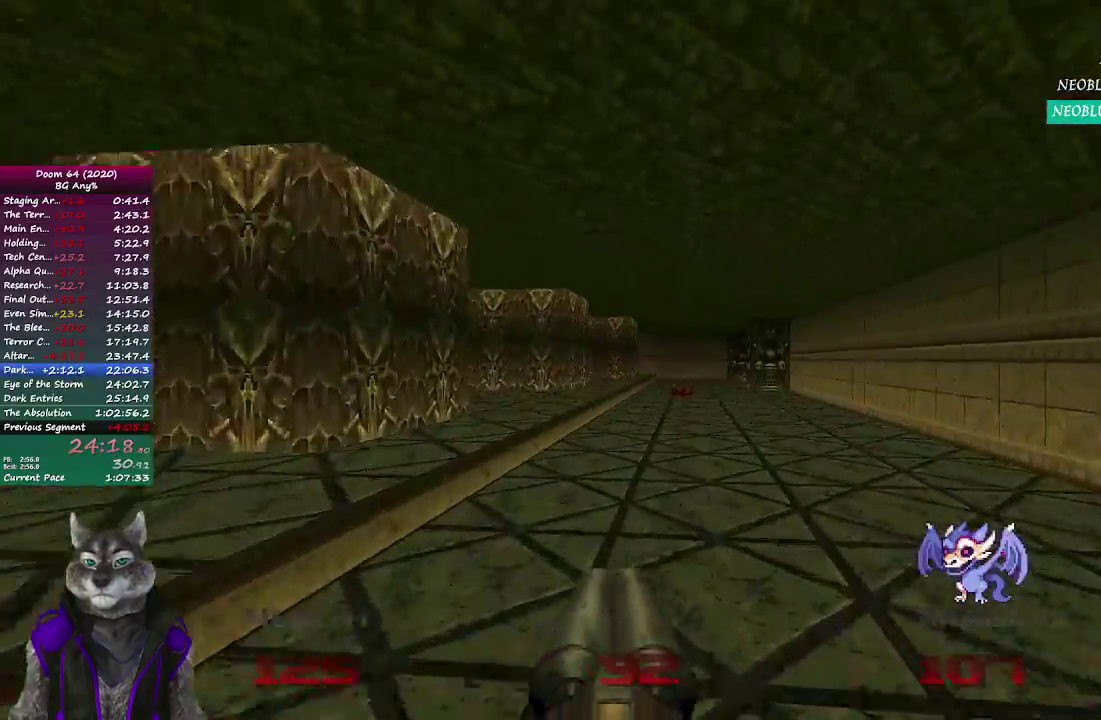
{"buttons": [], "left_stick": "up", "right_stick": "center", "events": []}
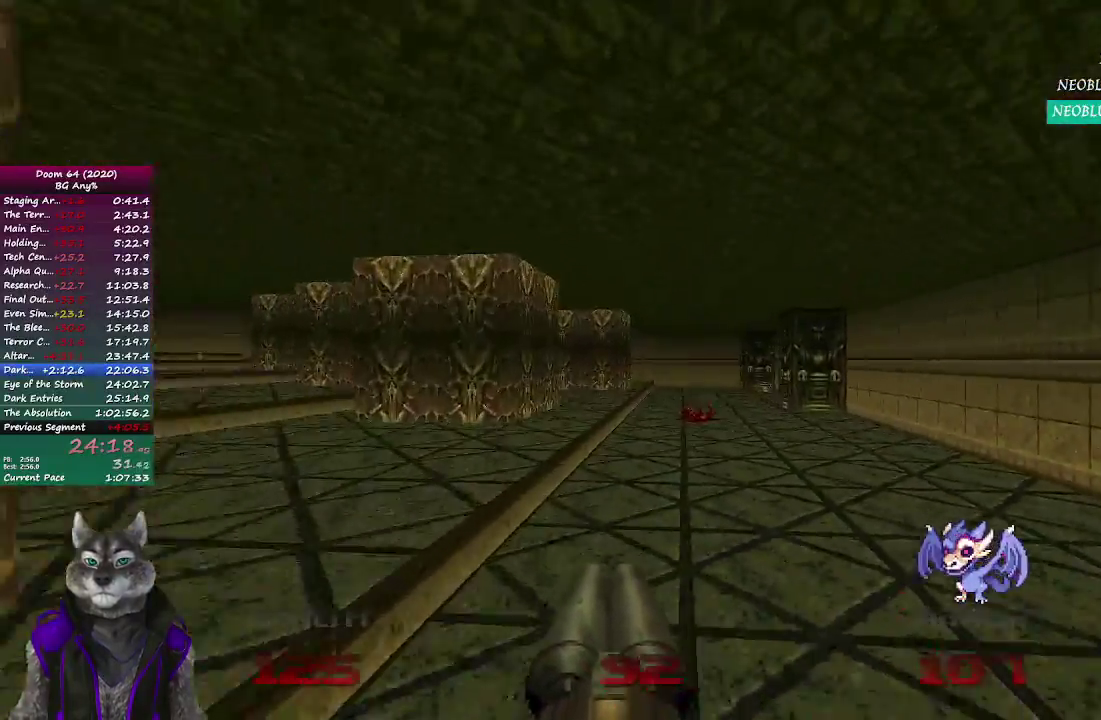
{"buttons": [], "left_stick": "up", "right_stick": "center", "events": []}
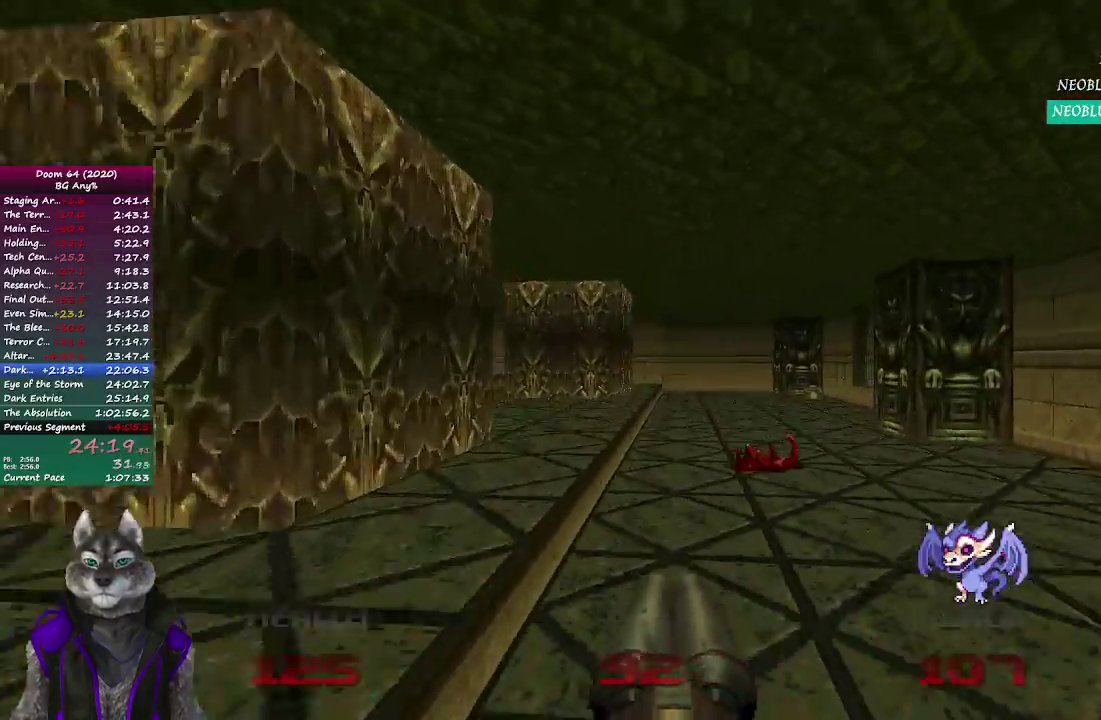
{"buttons": [], "left_stick": "up", "right_stick": "center", "events": []}
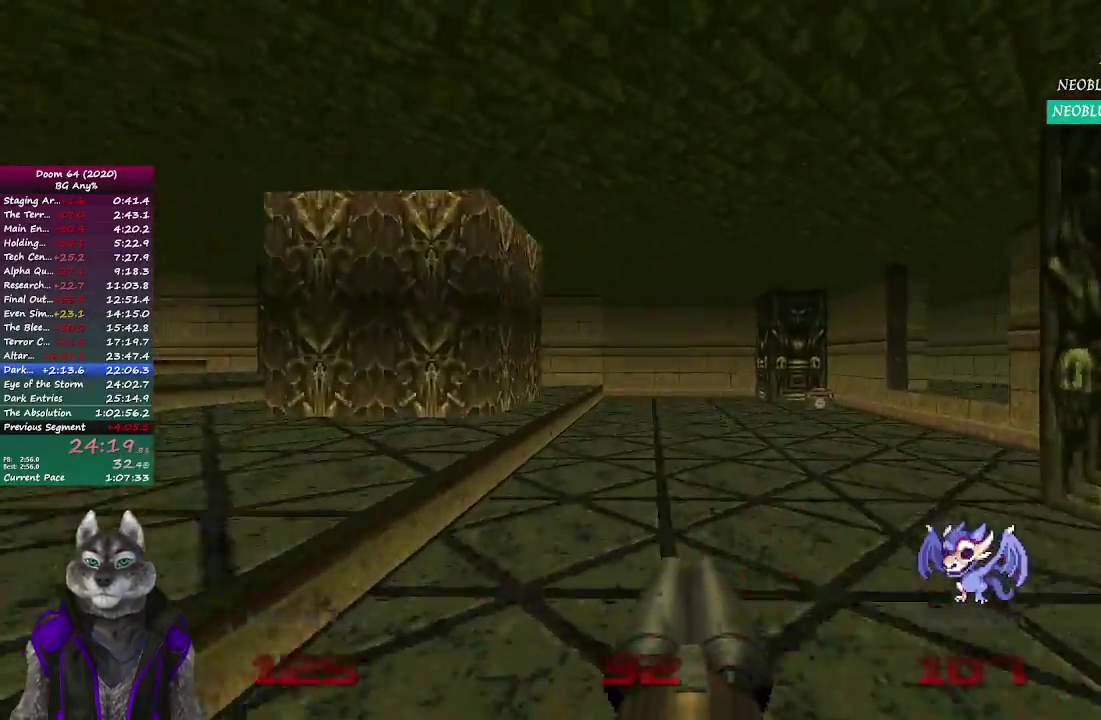
{"buttons": [], "left_stick": "up", "right_stick": "center", "events": [[133, "right_stick", "right"], [183, "right_stick", "center"]]}
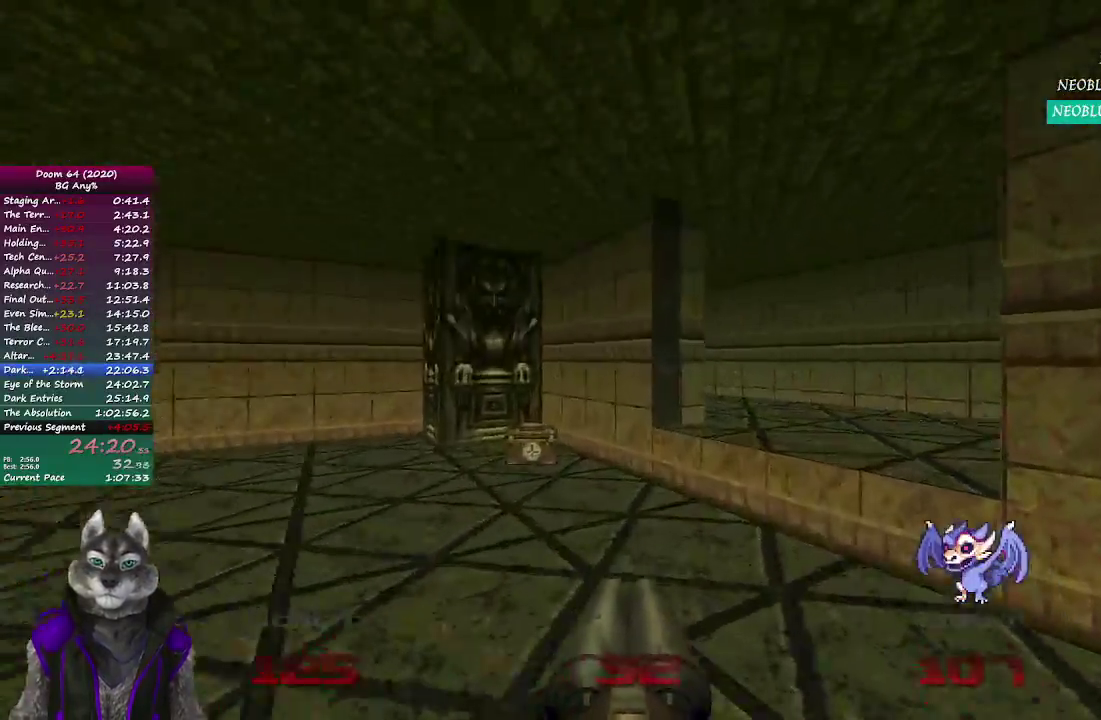
{"buttons": [], "left_stick": "up", "right_stick": "center", "events": [[183, "right_stick", "left"], [383, "right_stick", "up-left"], [450, "right_stick", "center"]]}
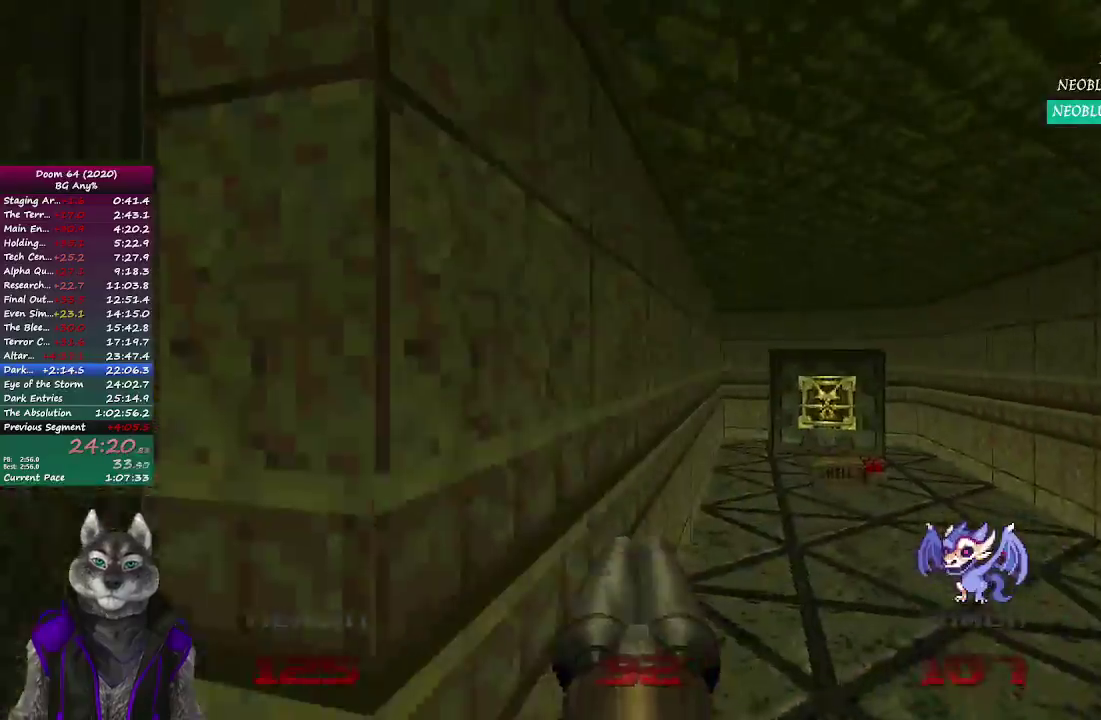
{"buttons": [], "left_stick": "up", "right_stick": "center", "events": []}
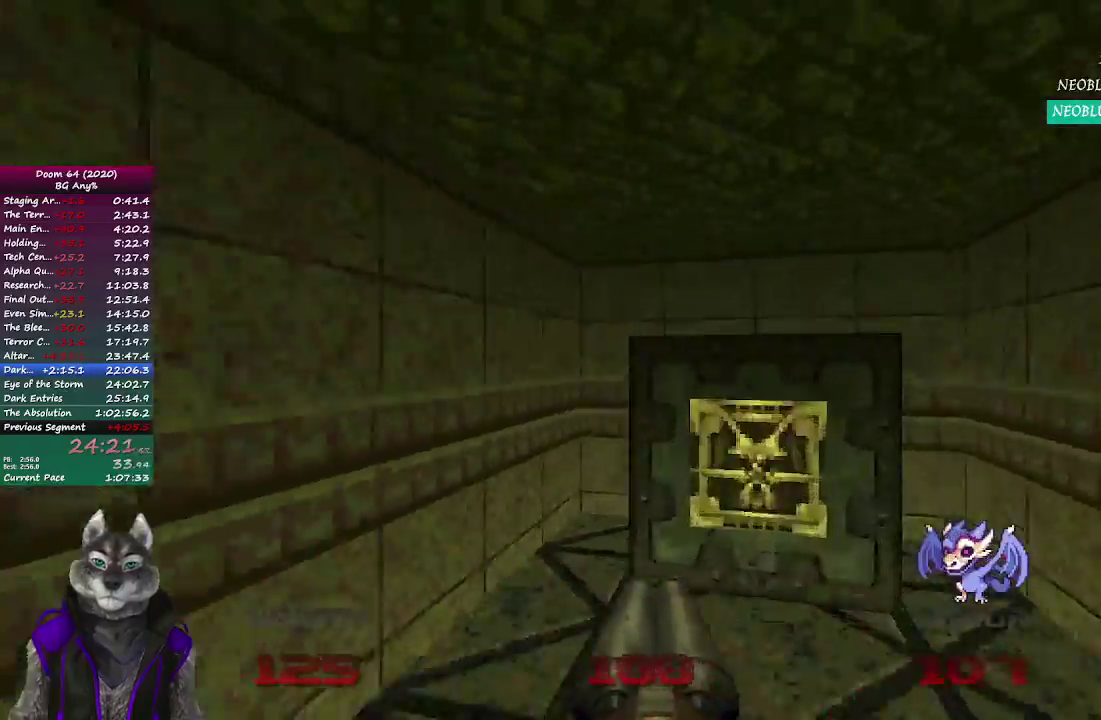
{"buttons": [], "left_stick": "down-left", "right_stick": "up-left", "events": [[117, "left_stick", "center"], [167, "left_stick", "down"], [233, "right_stick", "left"], [283, "left_stick", "down-left"], [300, "right_stick", "up-left"]]}
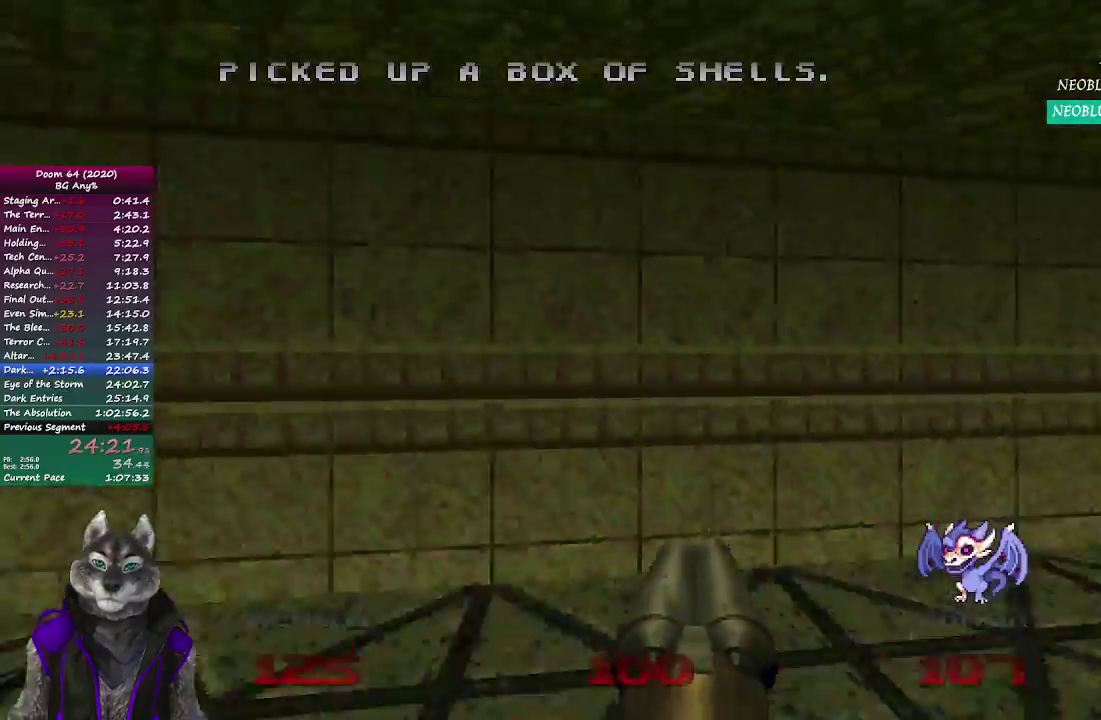
{"buttons": [], "left_stick": "up", "right_stick": "center"}
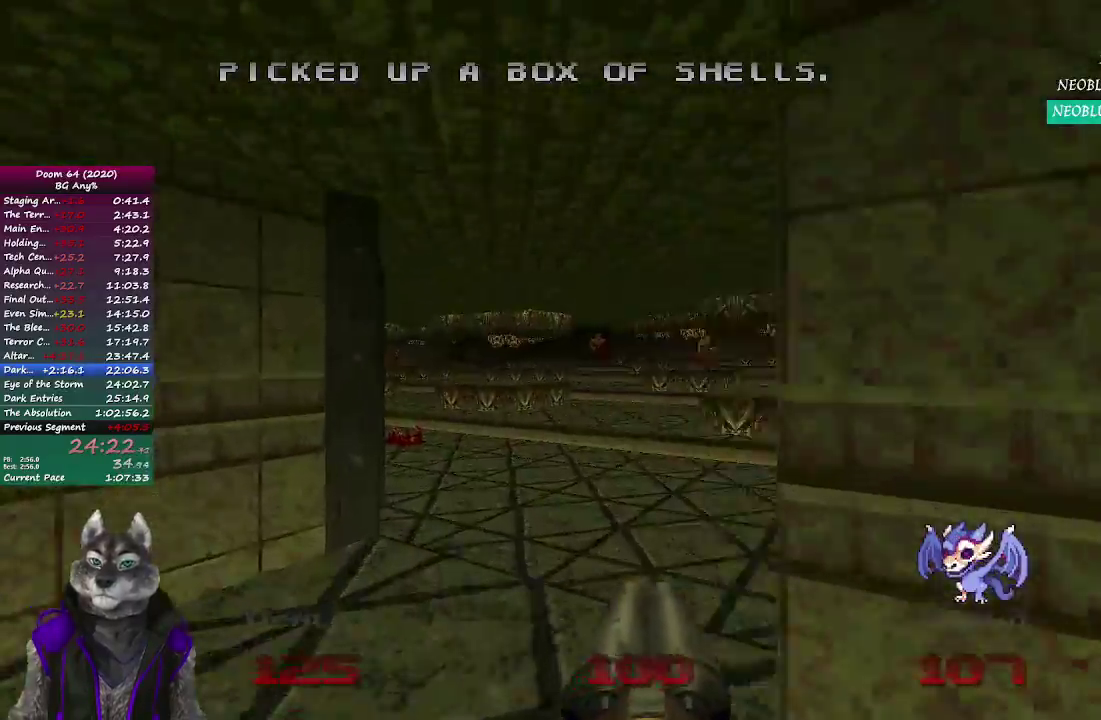
{"buttons": [], "left_stick": "up", "right_stick": "center"}
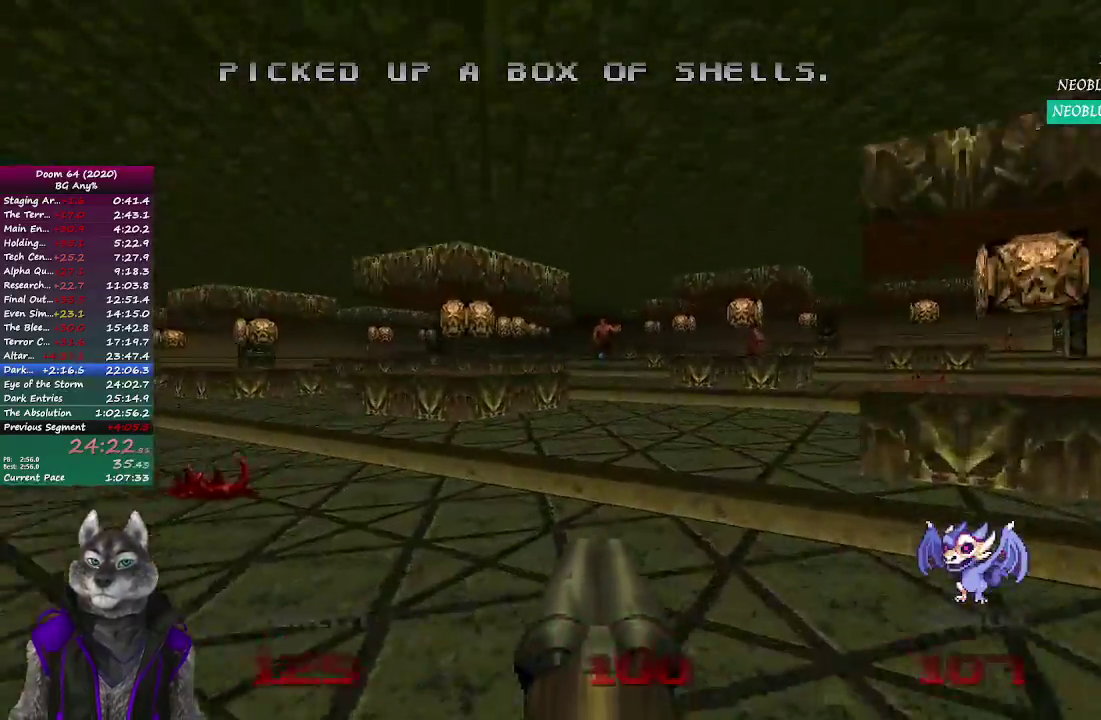
{"buttons": [], "left_stick": "up", "right_stick": "center", "events": []}